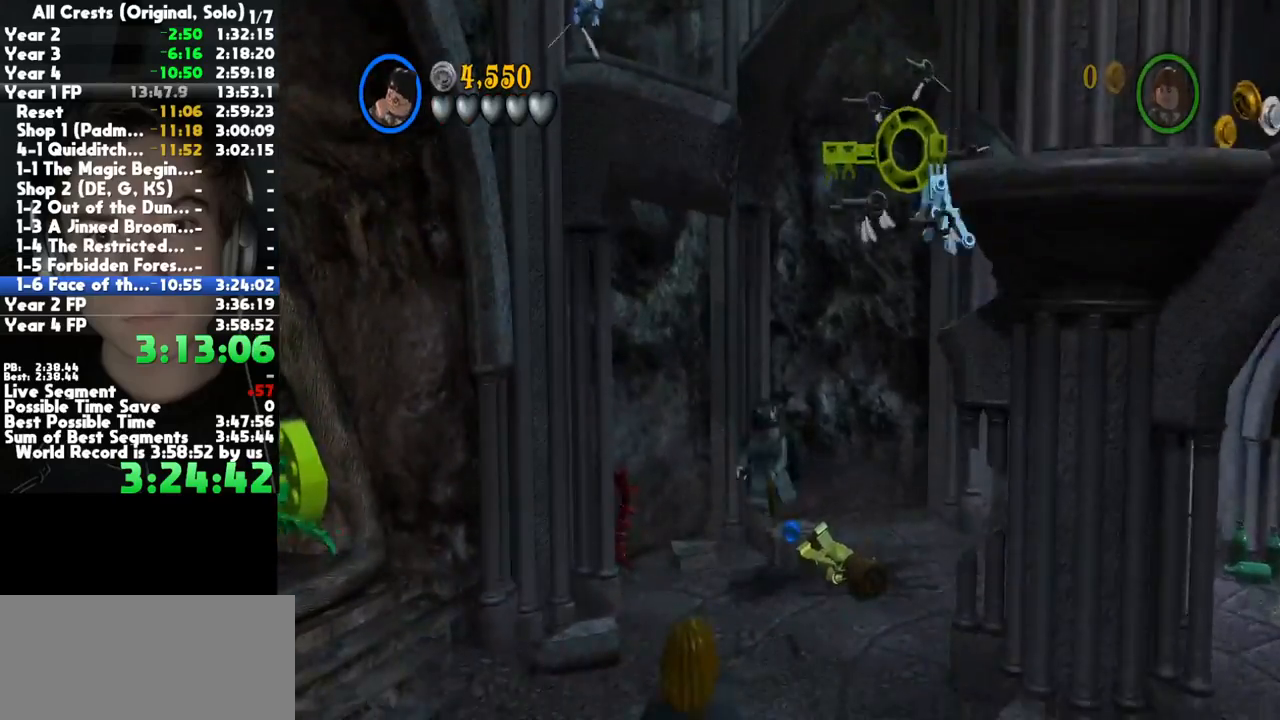
Gameplay with a controller (Xbox layout); each line is a JSON object with the inputs held at the frame after it. "button_events" lists button changes between this image and that frame as [ms after this image, input, new state], when the widget could be followed in between (sticks are given only as held states). This document gives stick clicks only as held states, not as events. Not read: L1 L2 R1 R2 START other_buttons.
{"buttons": ["A"], "left_stick": "right", "right_stick": "center", "button_events": []}
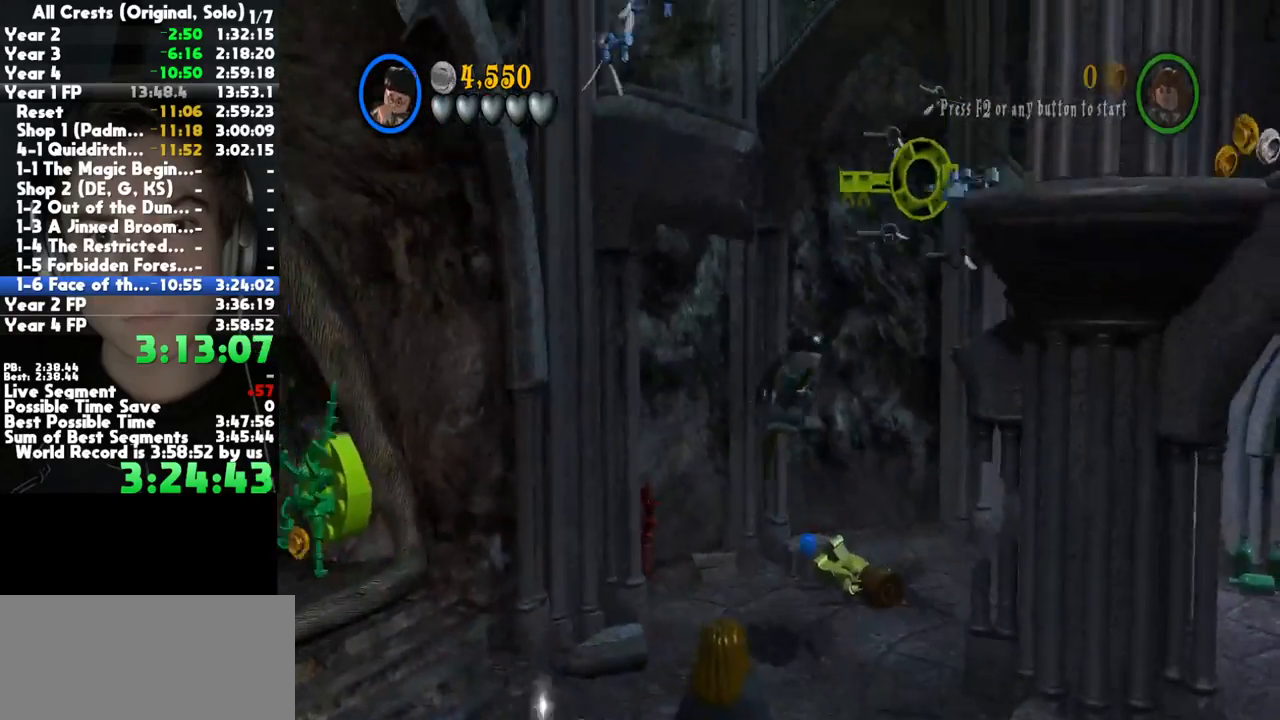
{"buttons": ["X"], "left_stick": "up", "right_stick": "center", "button_events": [[250, "A", "up"], [367, "X", "down"], [433, "X", "up"], [500, "X", "down"]]}
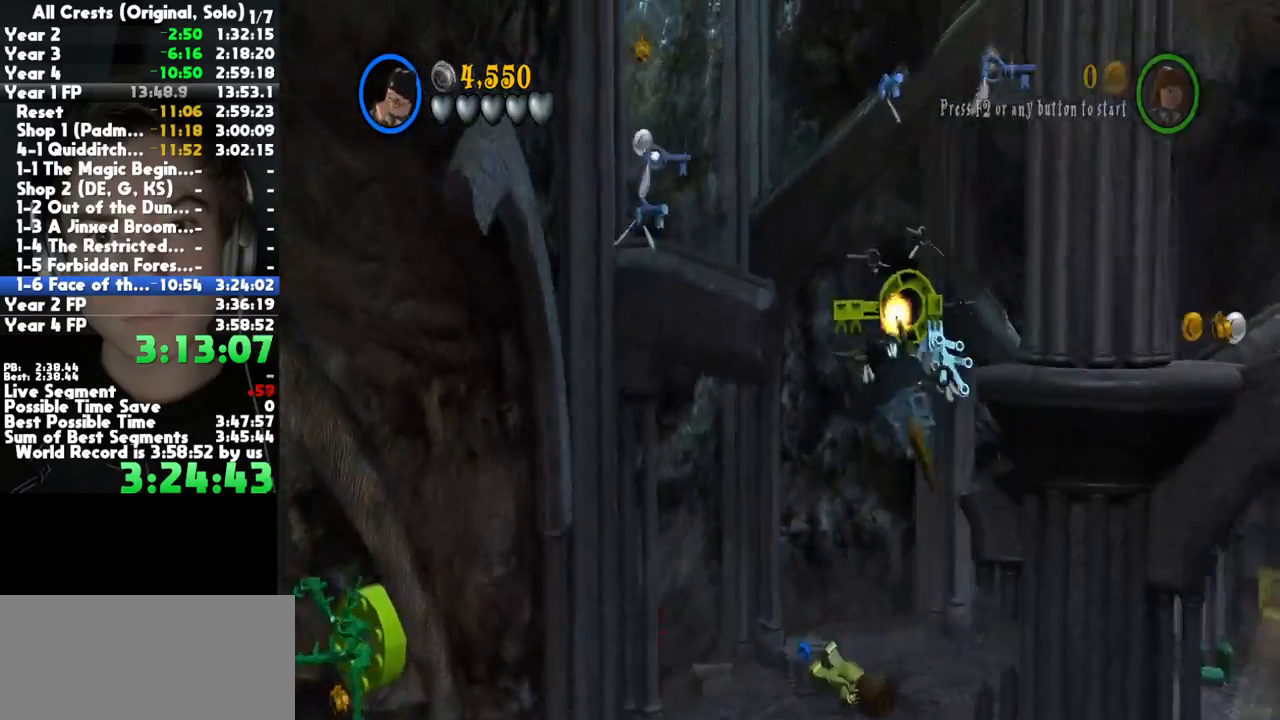
{"buttons": [], "left_stick": "center", "right_stick": "center", "button_events": [[117, "X", "up"]]}
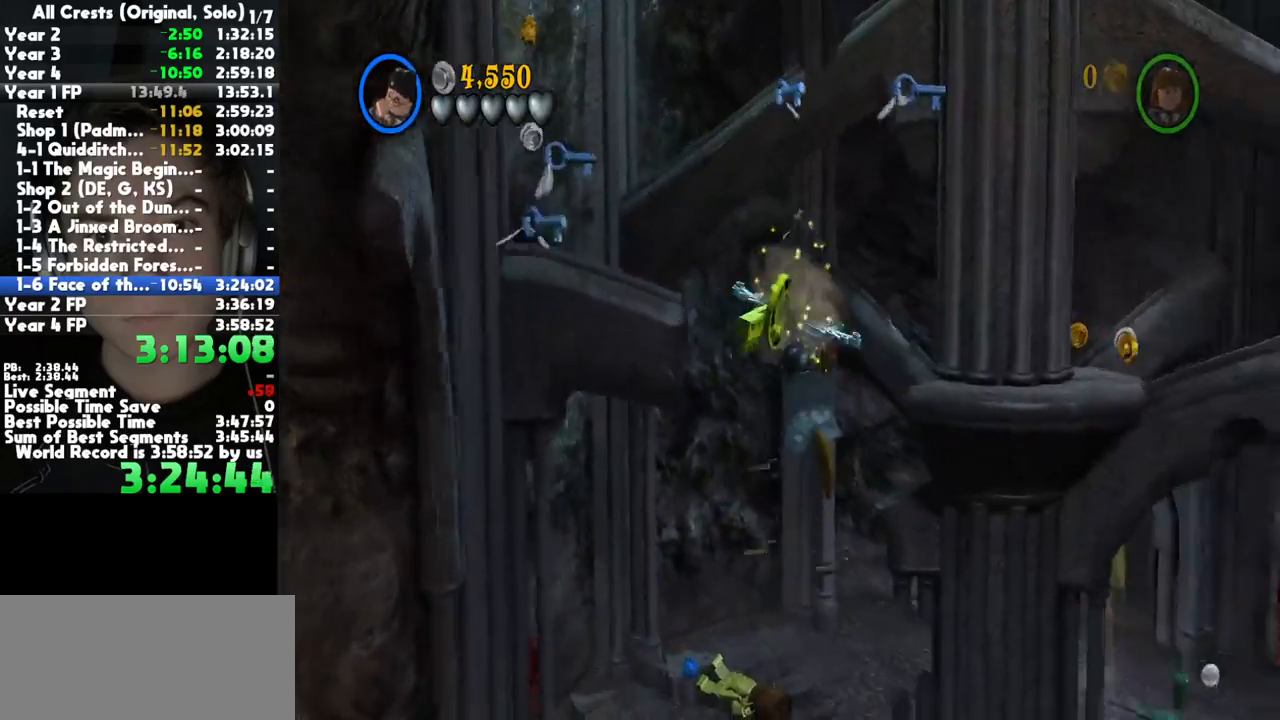
{"buttons": [], "left_stick": "down-left", "right_stick": "center", "button_events": [[33, "Y", "down"], [150, "Y", "up"]]}
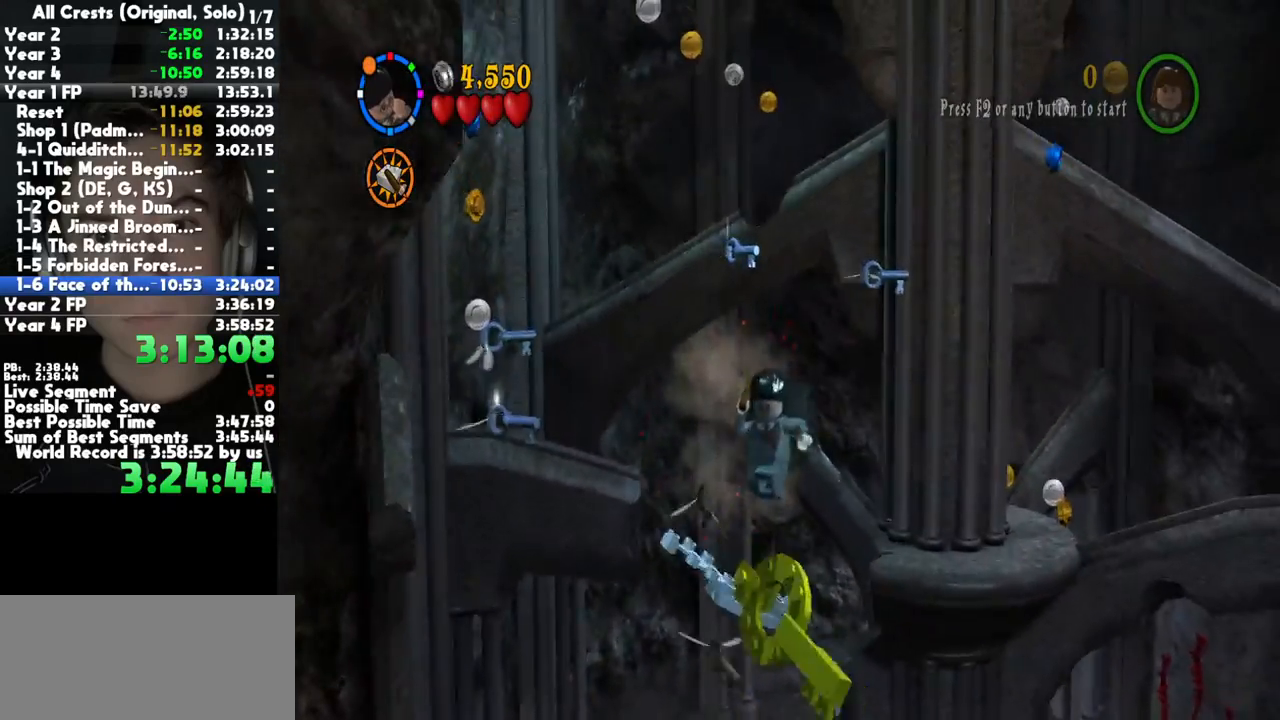
{"buttons": [], "left_stick": "down-left", "right_stick": "center", "button_events": []}
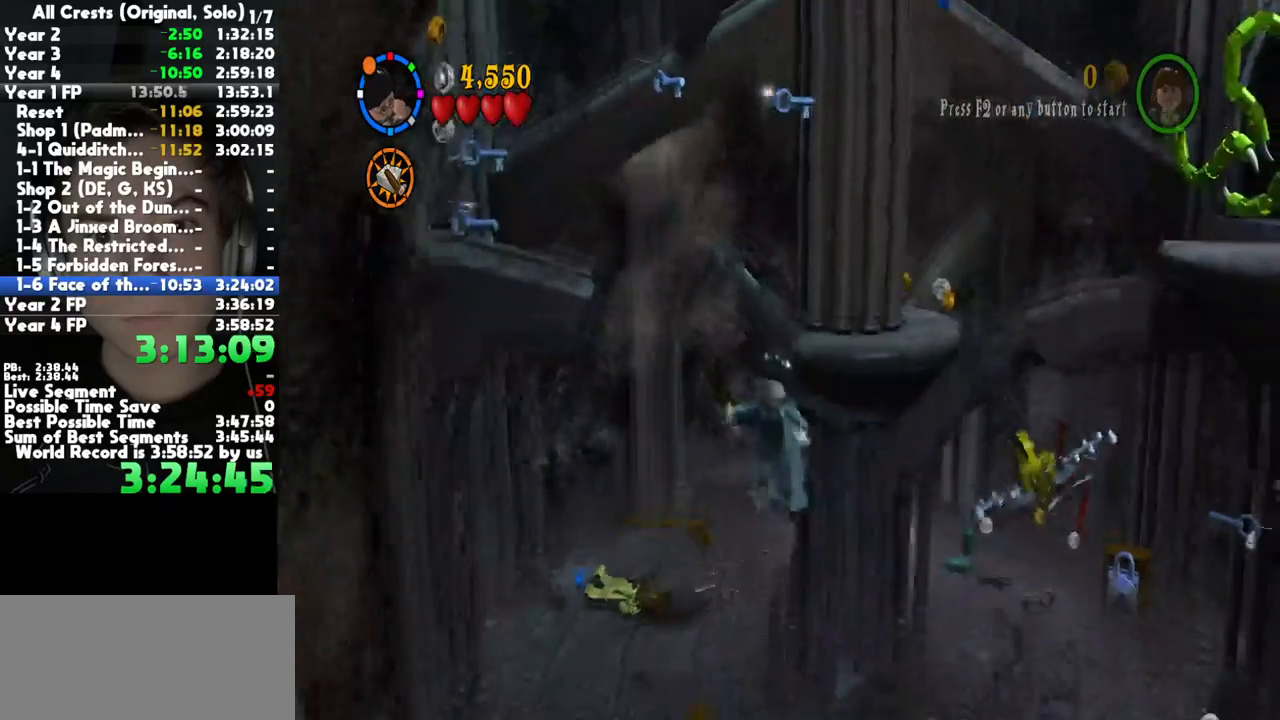
{"buttons": [], "left_stick": "center", "right_stick": "center", "button_events": []}
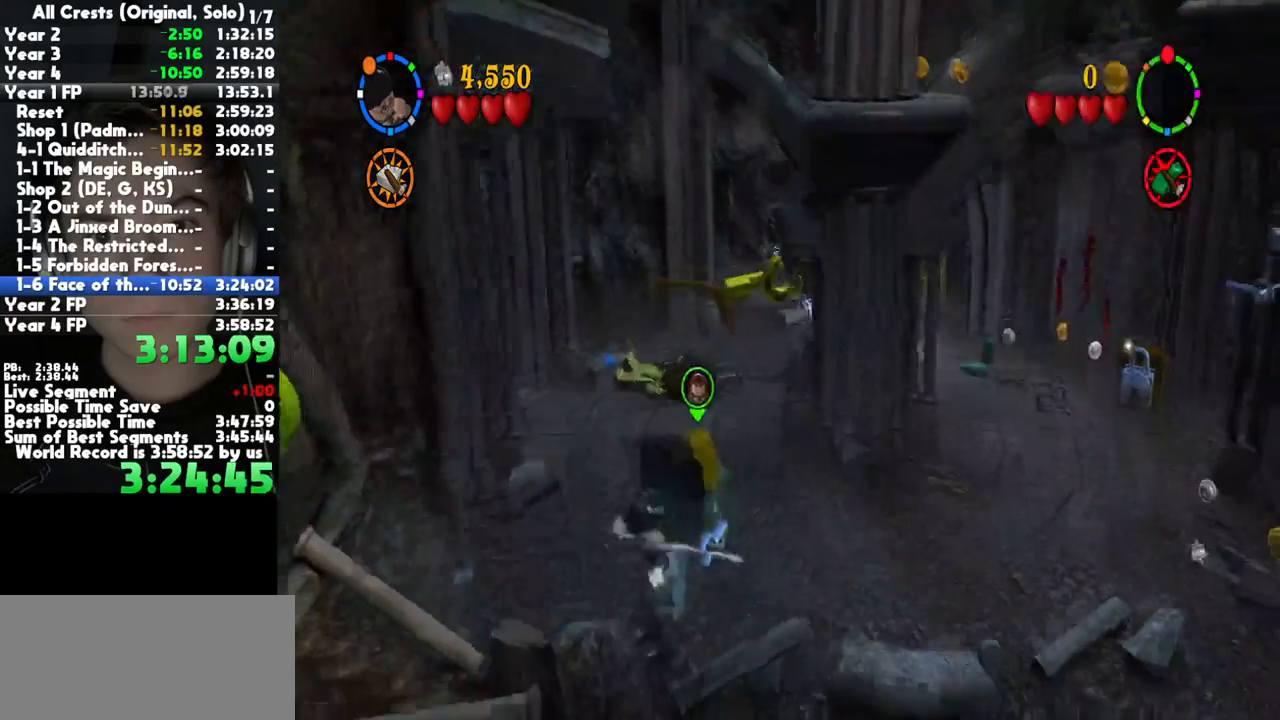
{"buttons": [], "left_stick": "down-left", "right_stick": "center", "button_events": []}
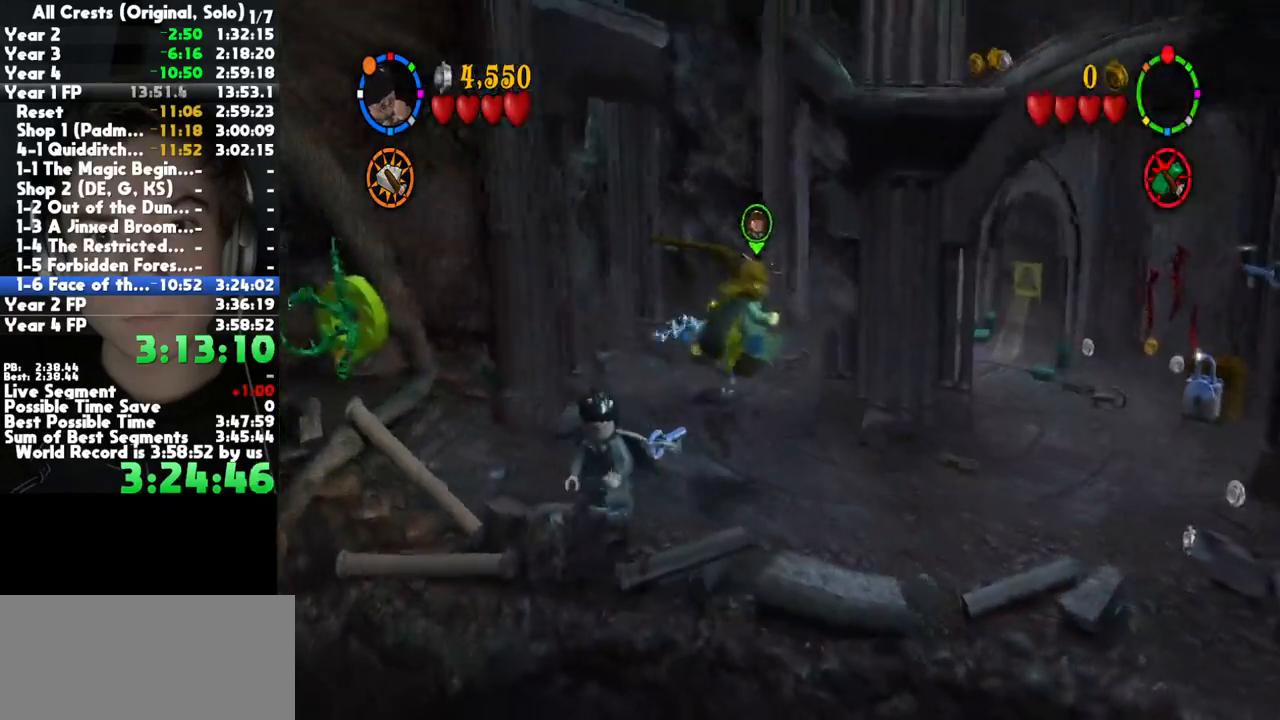
{"buttons": ["X"], "left_stick": "center", "right_stick": "center", "button_events": [[117, "X", "down"]]}
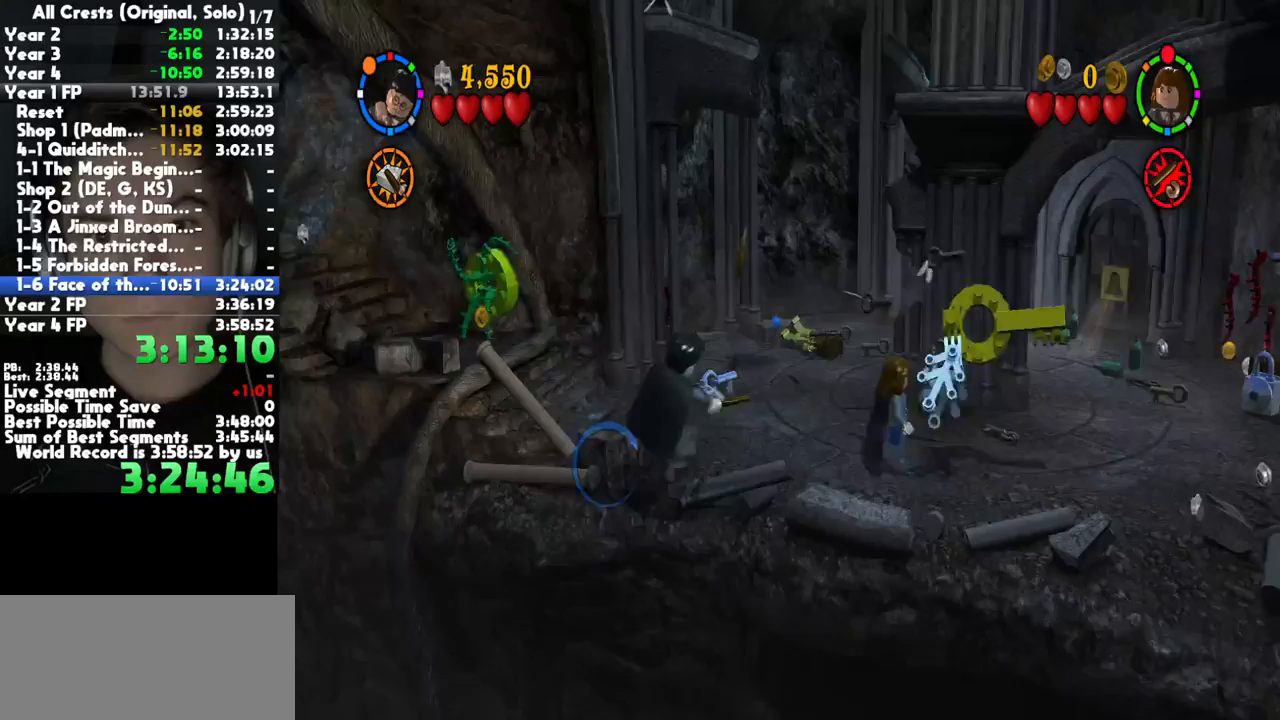
{"buttons": ["X"], "left_stick": "up-right", "right_stick": "center", "button_events": []}
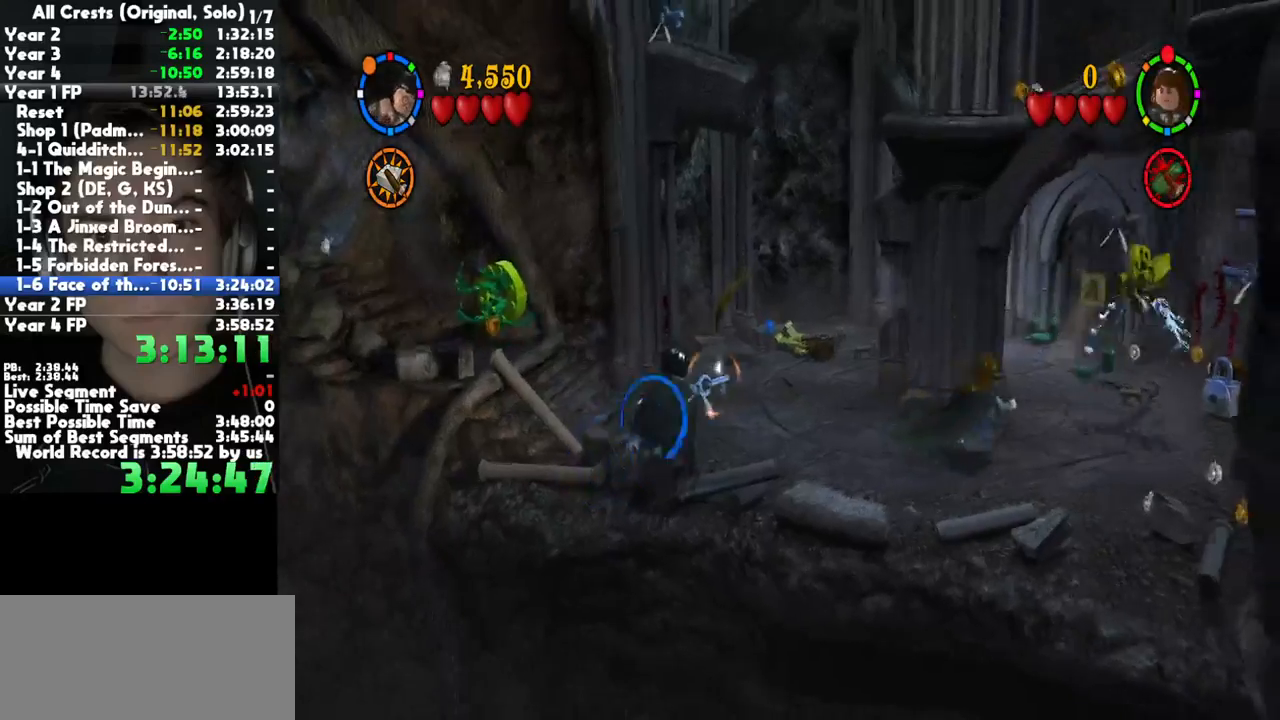
{"buttons": ["X"], "left_stick": "up-left", "right_stick": "center", "button_events": []}
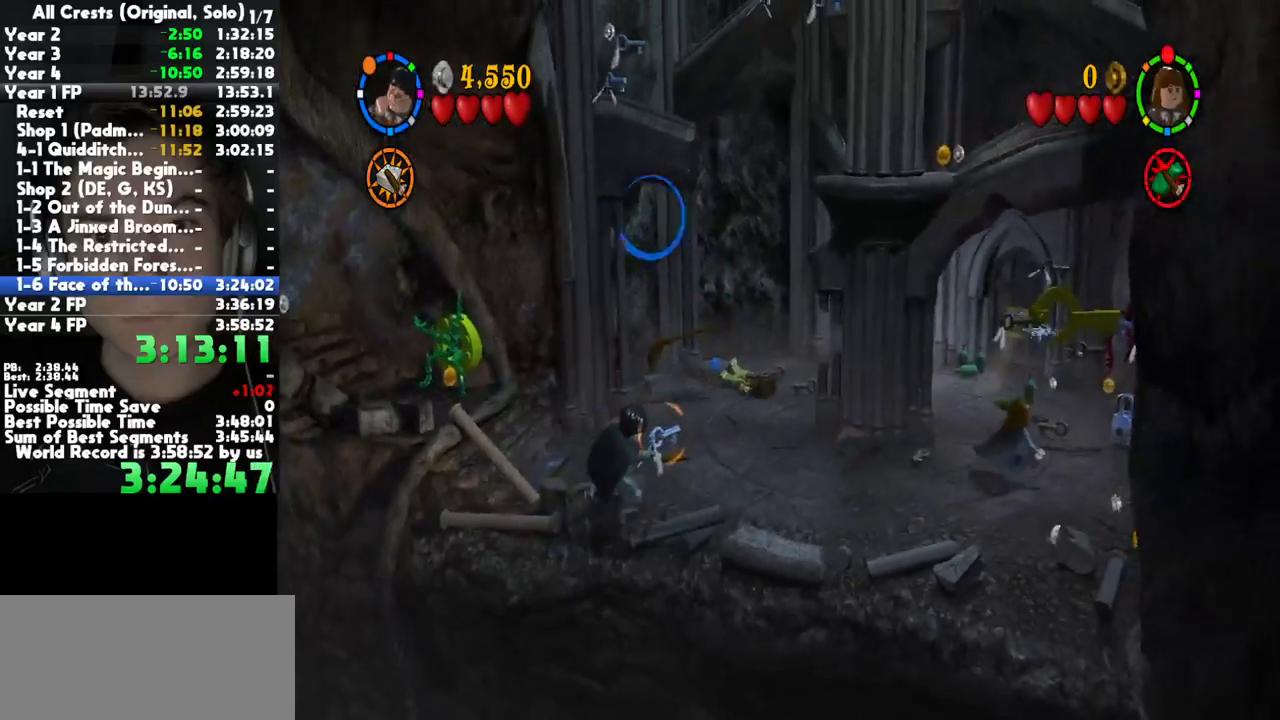
{"buttons": ["X"], "left_stick": "center", "right_stick": "center", "button_events": []}
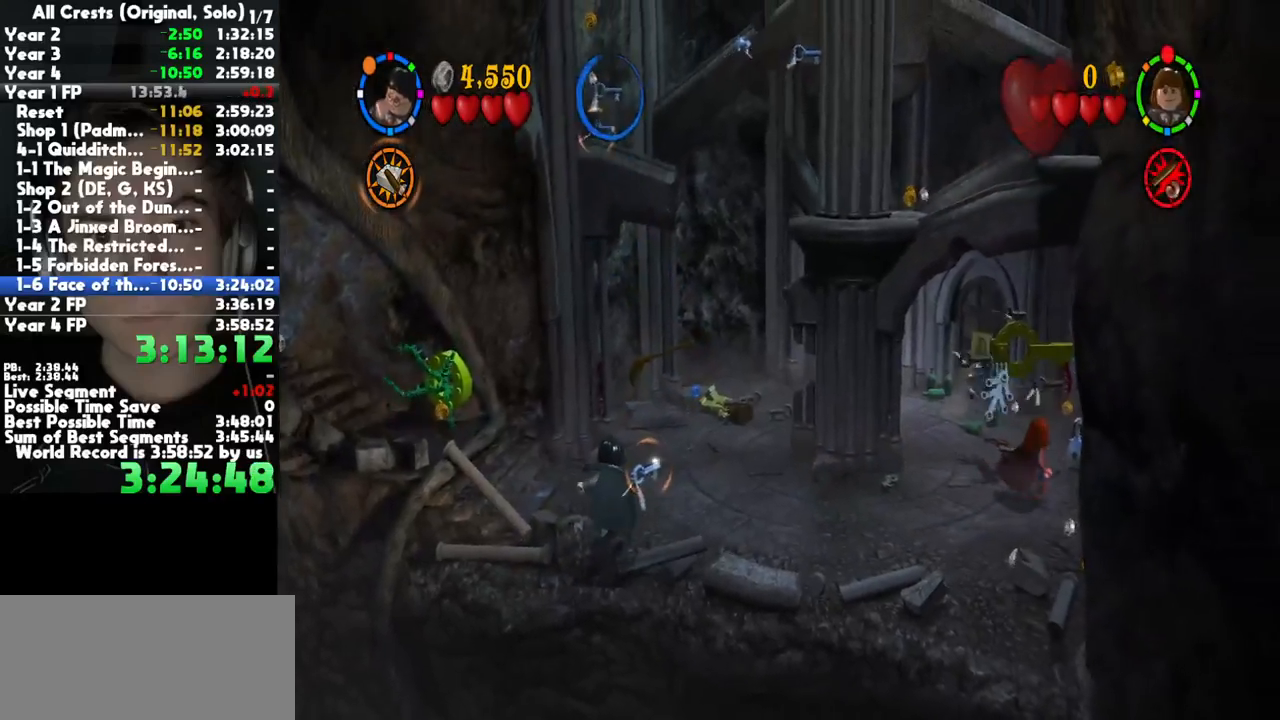
{"buttons": ["X"], "left_stick": "center", "right_stick": "center", "button_events": []}
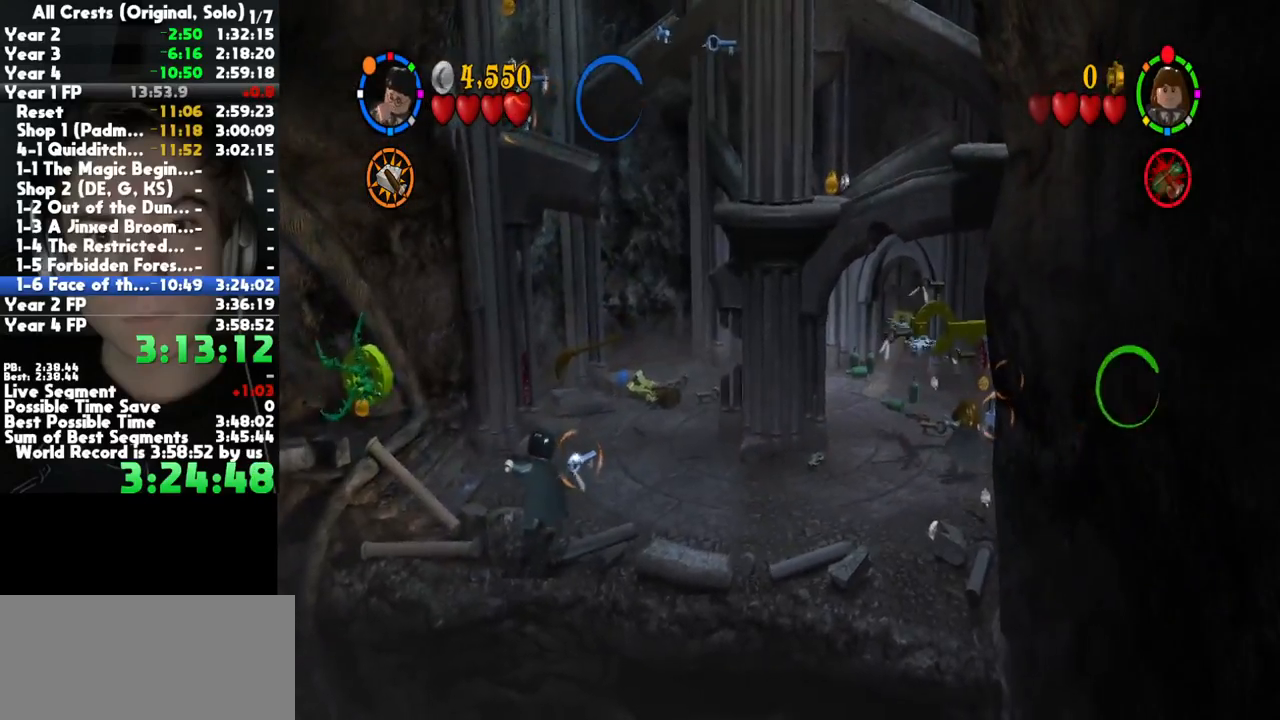
{"buttons": [], "left_stick": "center", "right_stick": "center", "button_events": [[400, "X", "up"]]}
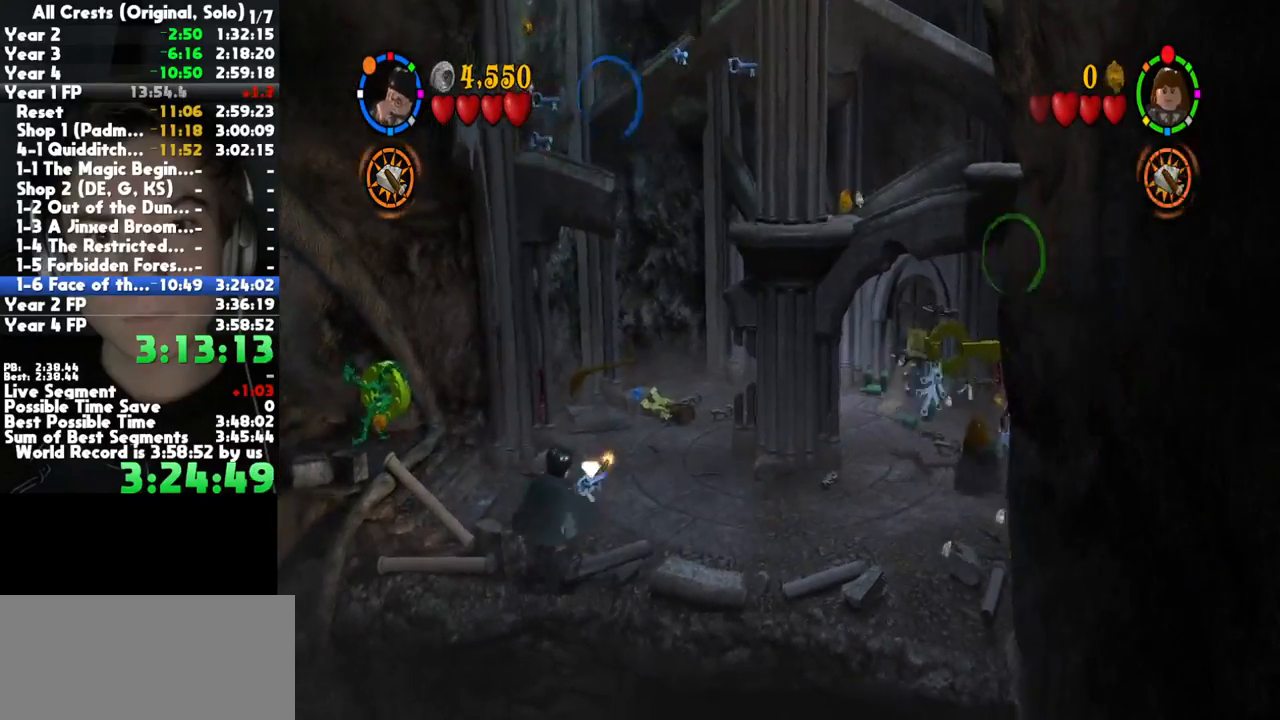
{"buttons": [], "left_stick": "center", "right_stick": "center", "button_events": [[17, "X", "down"], [67, "X", "up"], [150, "X", "down"], [200, "X", "up"]]}
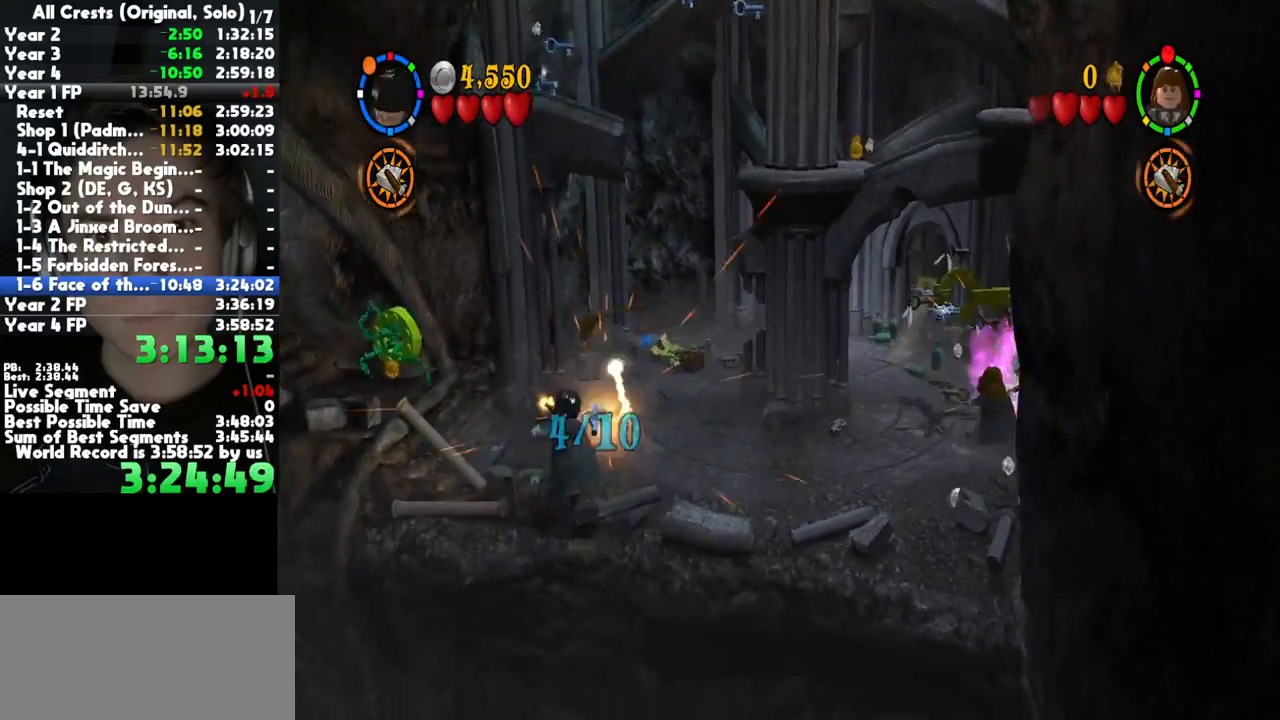
{"buttons": [], "left_stick": "center", "right_stick": "center", "button_events": []}
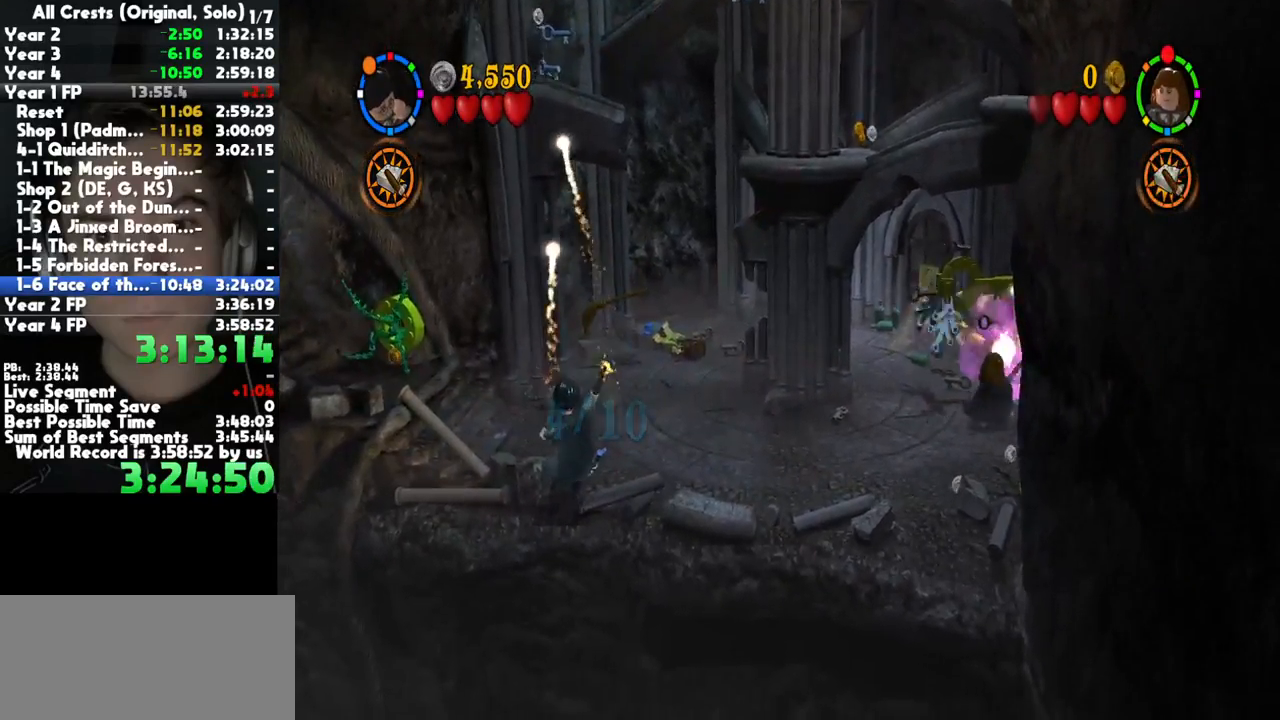
{"buttons": [], "left_stick": "center", "right_stick": "center", "button_events": []}
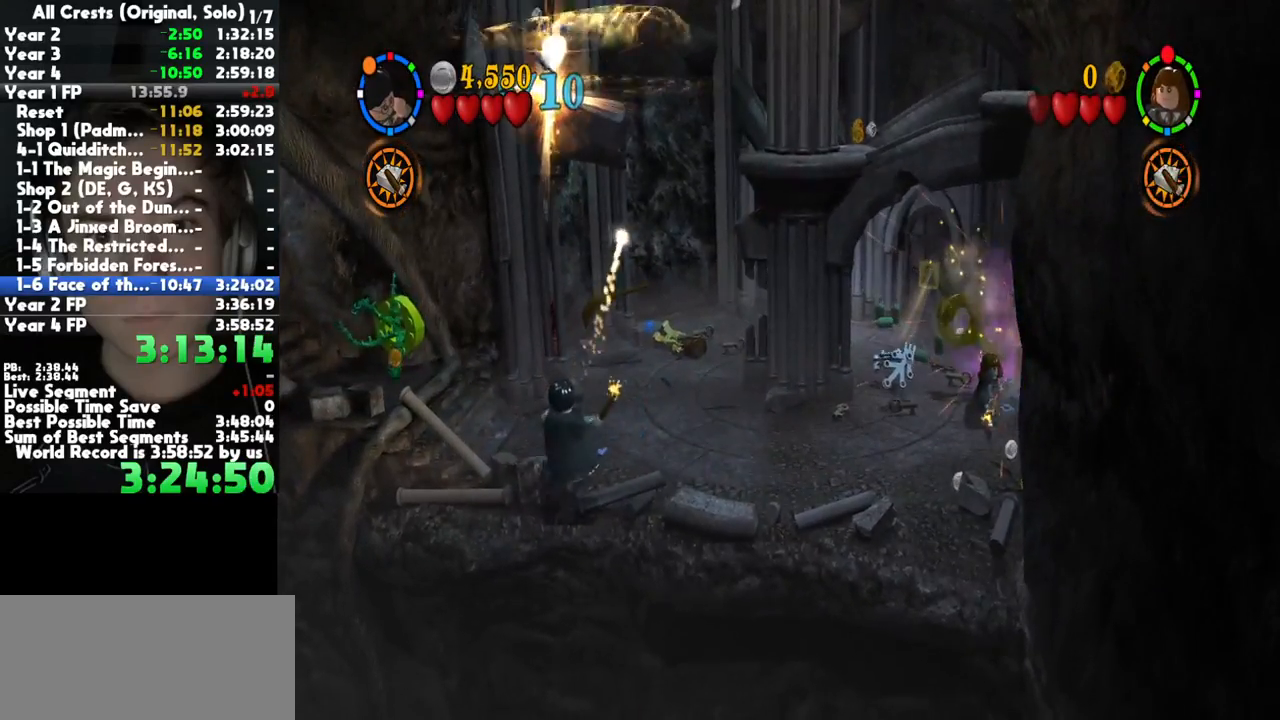
{"buttons": [], "left_stick": "center", "right_stick": "center", "button_events": []}
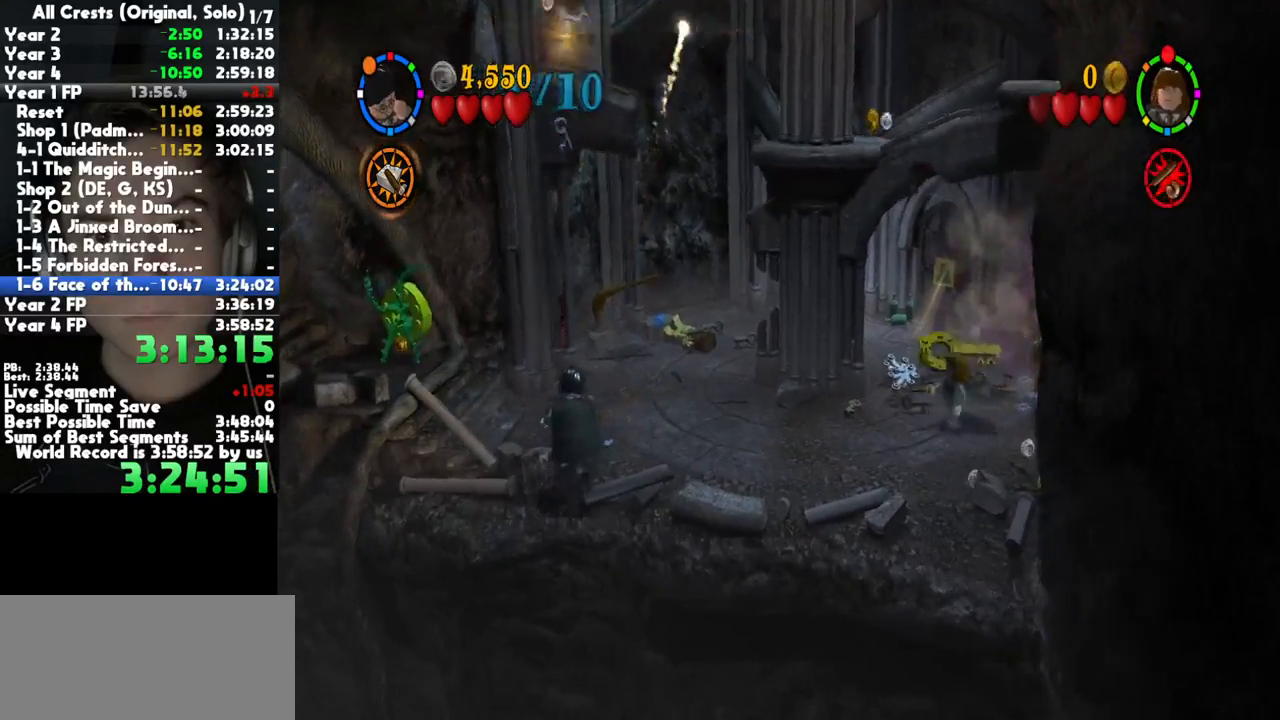
{"buttons": [], "left_stick": "center", "right_stick": "center", "button_events": []}
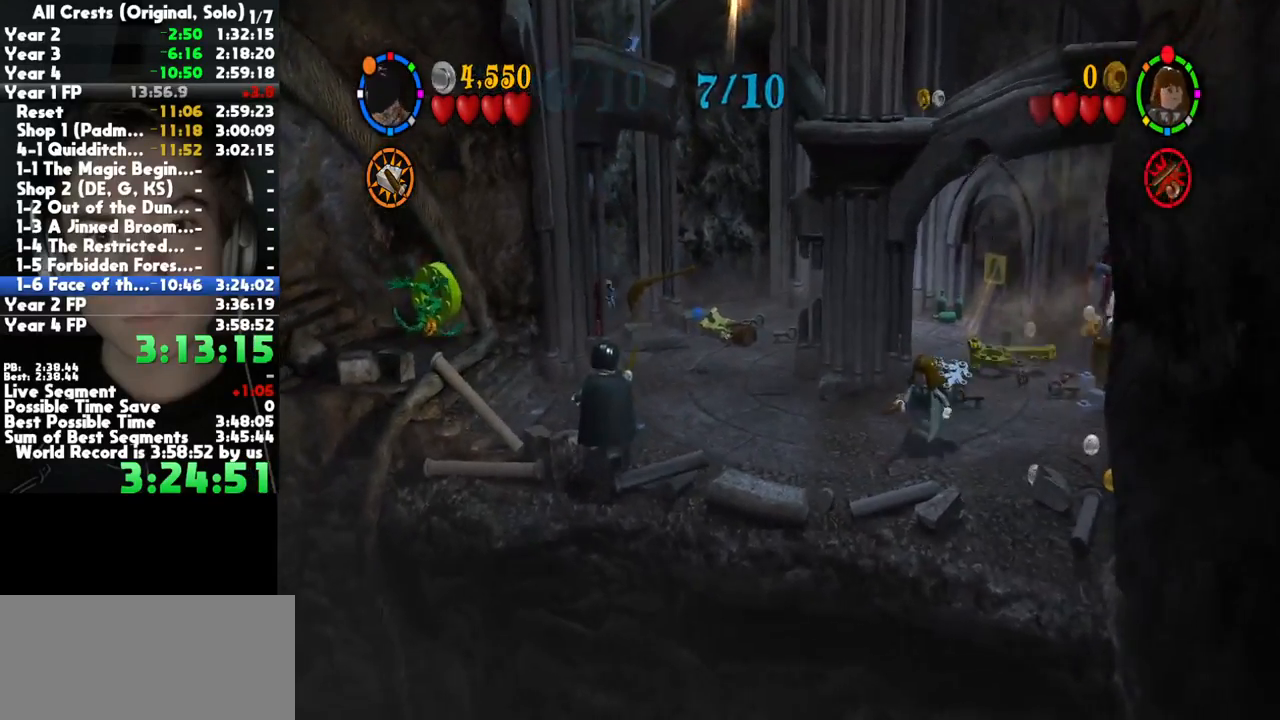
{"buttons": [], "left_stick": "center", "right_stick": "center", "button_events": []}
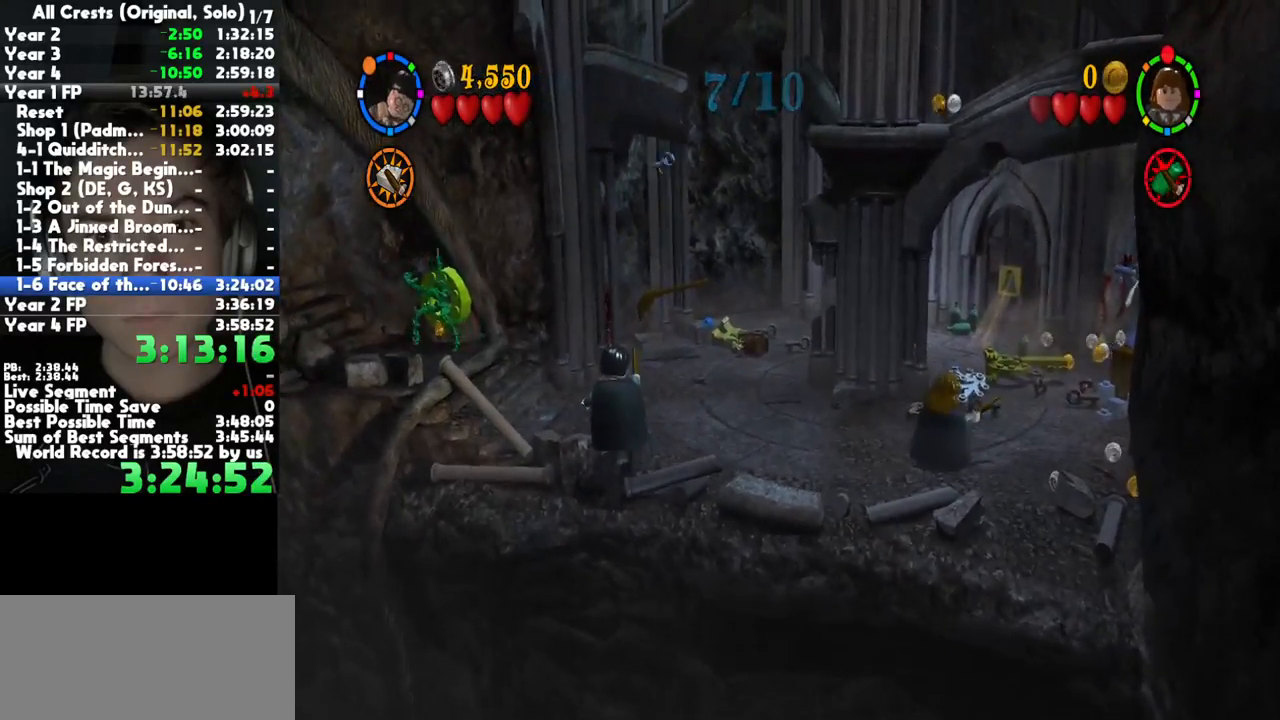
{"buttons": [], "left_stick": "center", "right_stick": "center", "button_events": []}
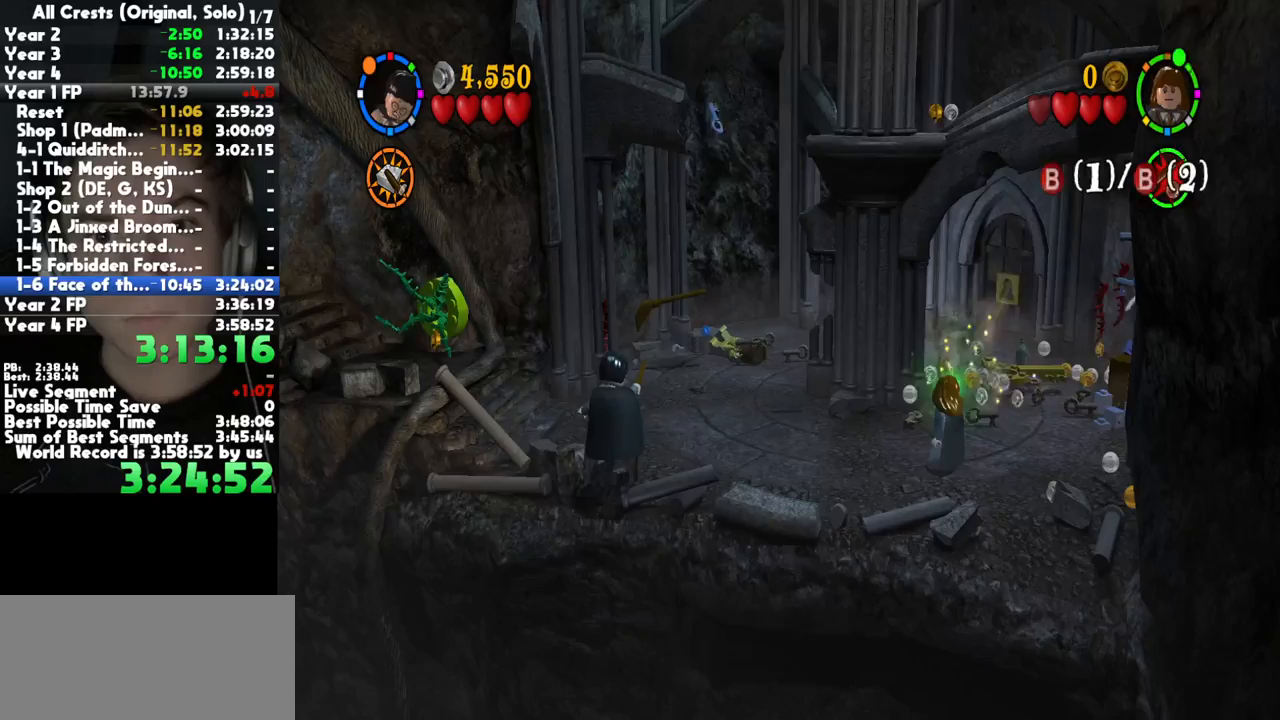
{"buttons": [], "left_stick": "up-right", "right_stick": "center", "button_events": []}
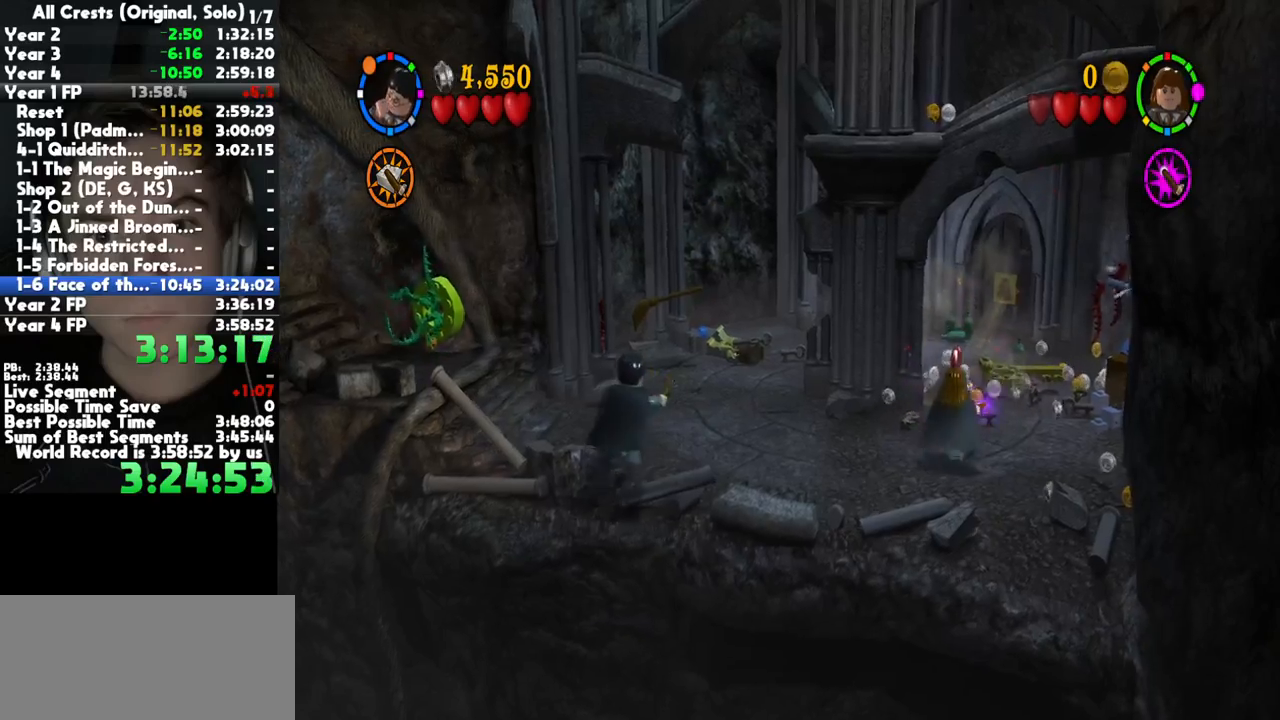
{"buttons": [], "left_stick": "center", "right_stick": "center", "button_events": []}
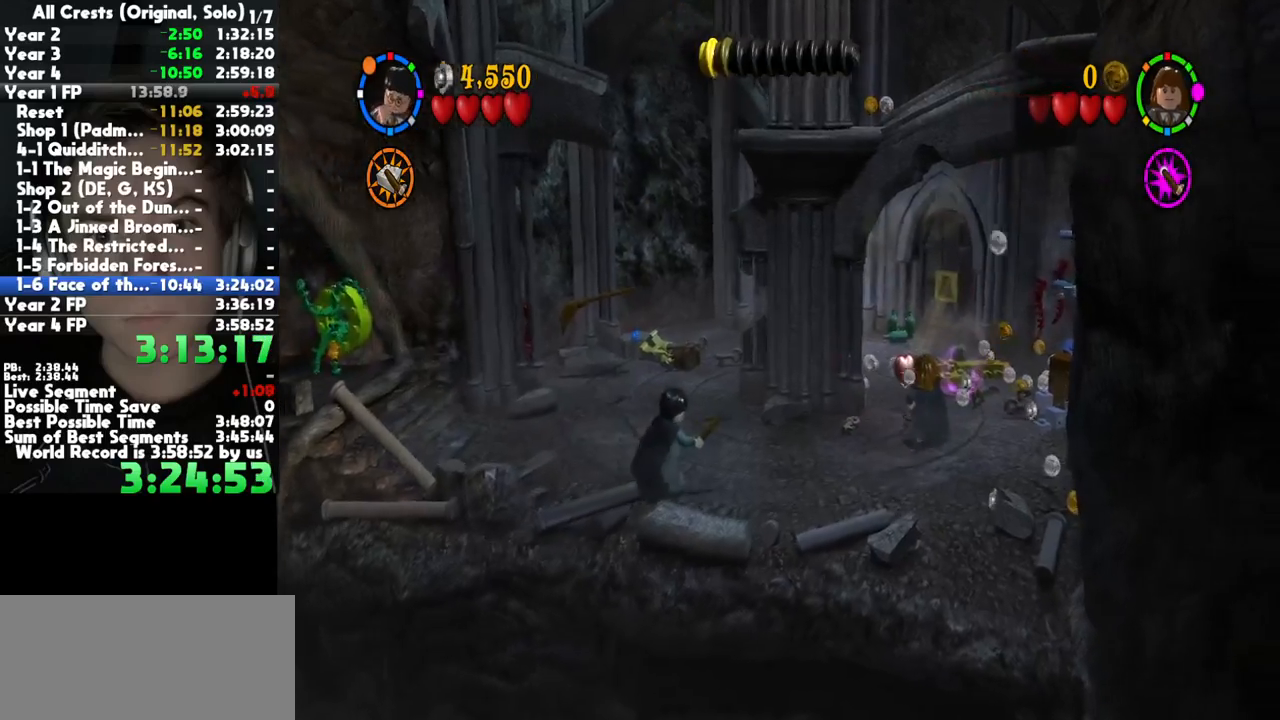
{"buttons": ["X"], "left_stick": "up", "right_stick": "center", "button_events": [[17, "X", "down"]]}
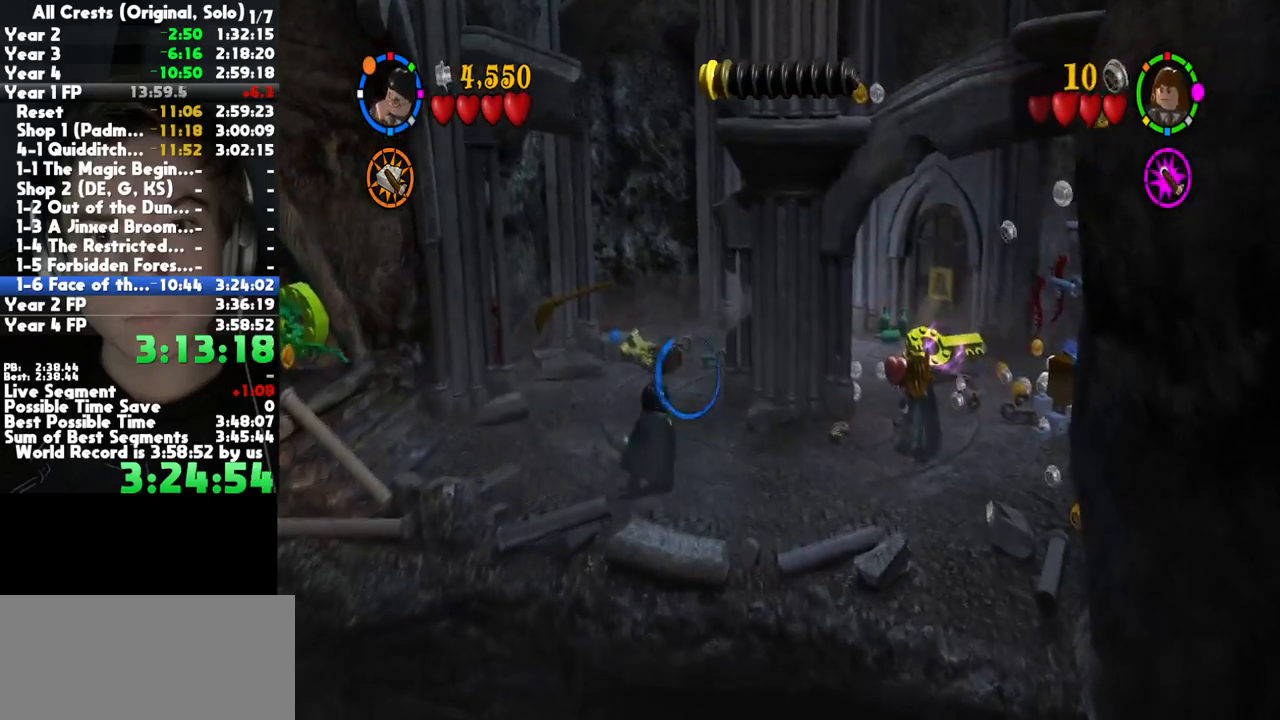
{"buttons": ["X"], "left_stick": "up", "right_stick": "center", "button_events": []}
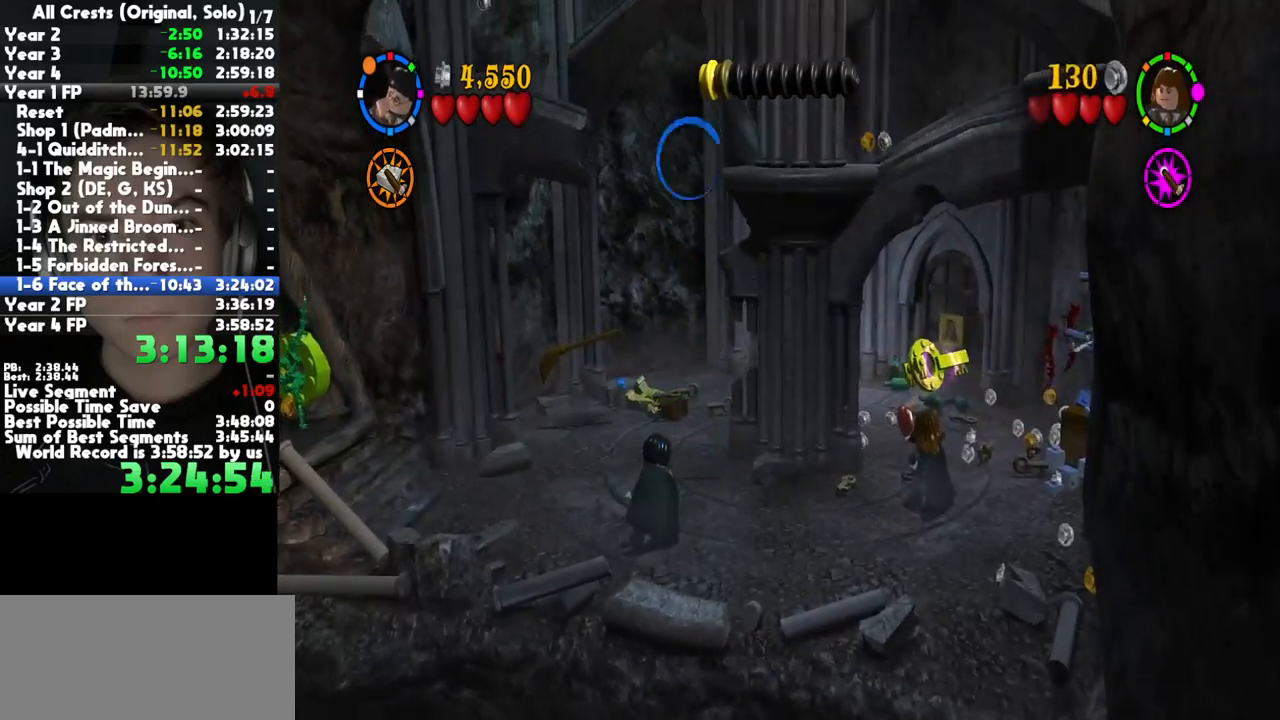
{"buttons": ["X"], "left_stick": "up-right", "right_stick": "center", "button_events": []}
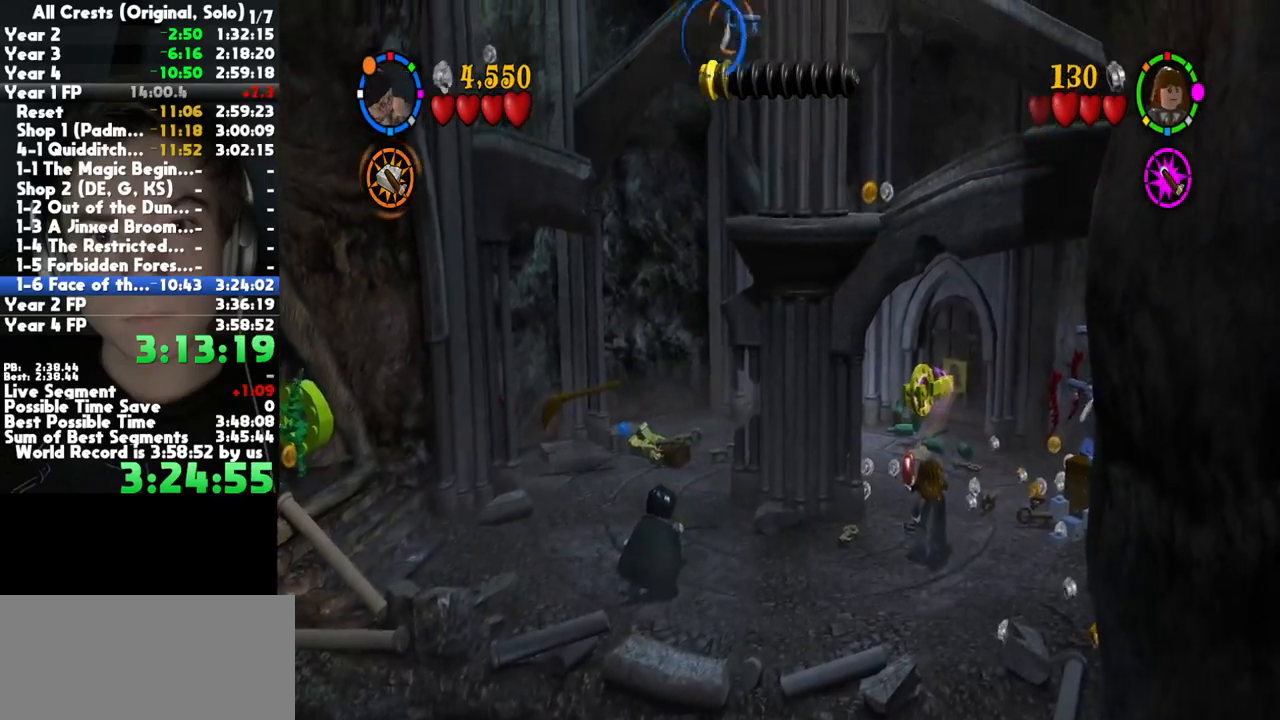
{"buttons": ["X"], "left_stick": "down-right", "right_stick": "center", "button_events": []}